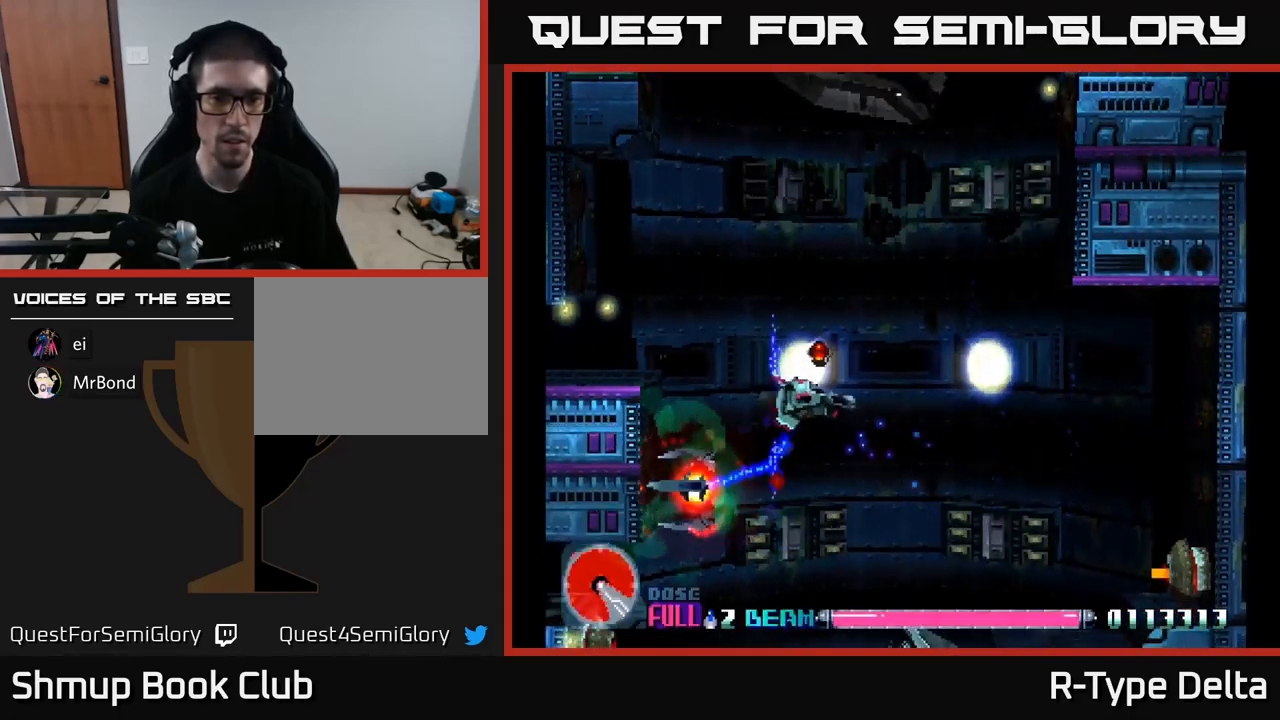
Gameplay with a controller (Xbox layout); each line is a JSON object with the inputs held at the frame after it. "events" lists button and stick changes between this image and that frame as [ms after this image, input, new state], when the widget could be followed in between. Not read: left_stick.
{"buttons": ["X", "DPAD_DOWN"], "right_stick": "center", "events": [[50, "DPAD_UP", "up"], [400, "DPAD_DOWN", "down"], [450, "DPAD_LEFT", "up"]]}
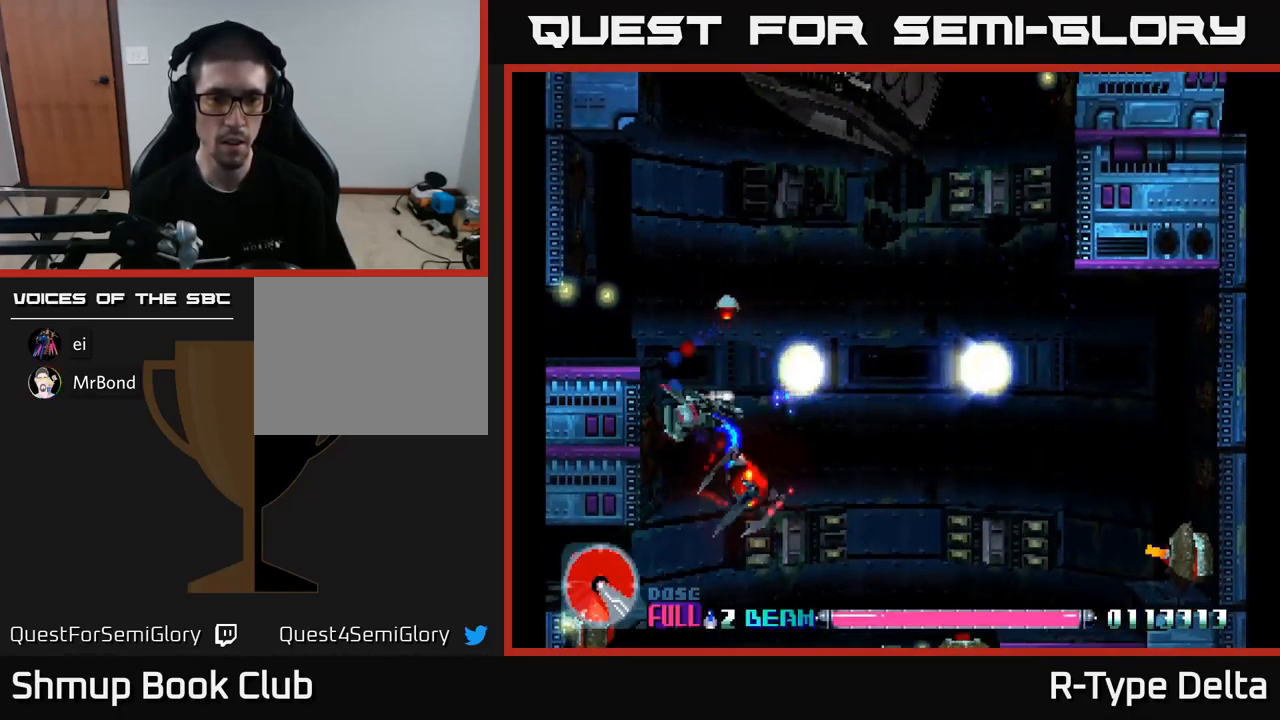
{"buttons": ["X", "DPAD_DOWN", "DPAD_RIGHT"], "right_stick": "center", "events": [[17, "DPAD_RIGHT", "down"], [317, "DPAD_RIGHT", "up"], [484, "DPAD_RIGHT", "down"]]}
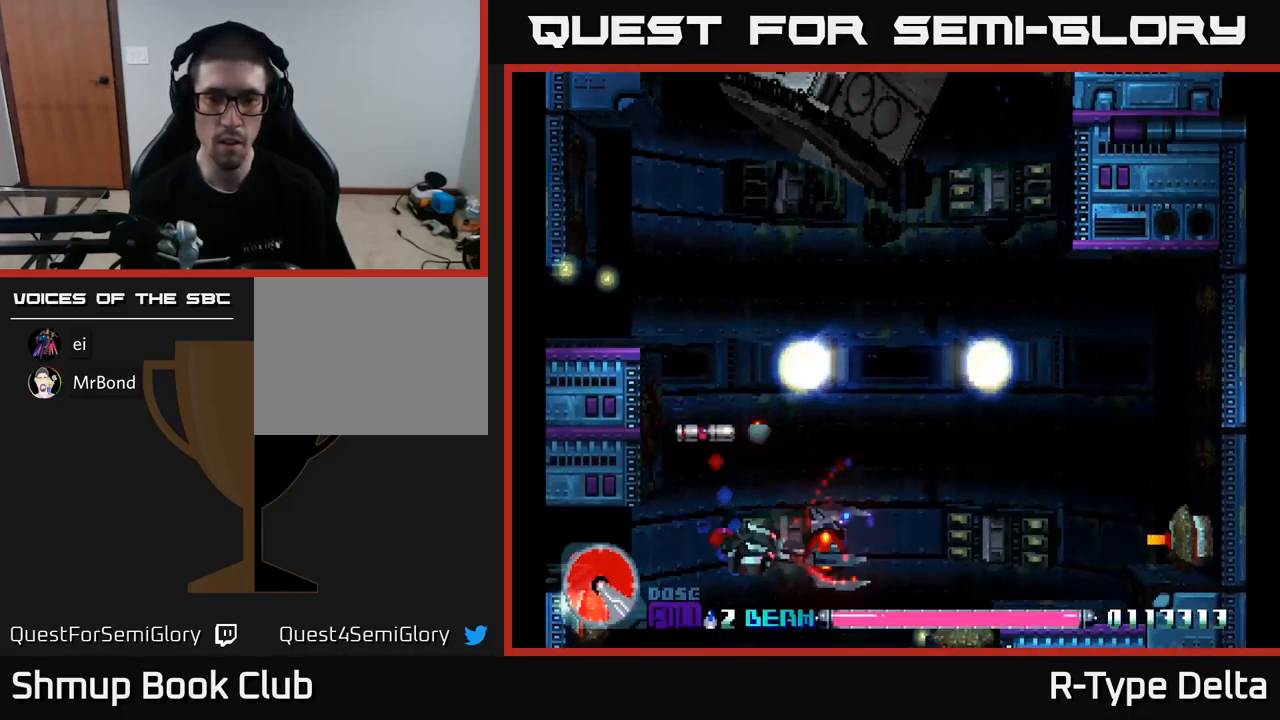
{"buttons": ["X", "DPAD_UP", "DPAD_RIGHT"], "right_stick": "center", "events": [[17, "A", "down"], [33, "DPAD_DOWN", "up"], [66, "DPAD_UP", "down"], [116, "A", "up"]]}
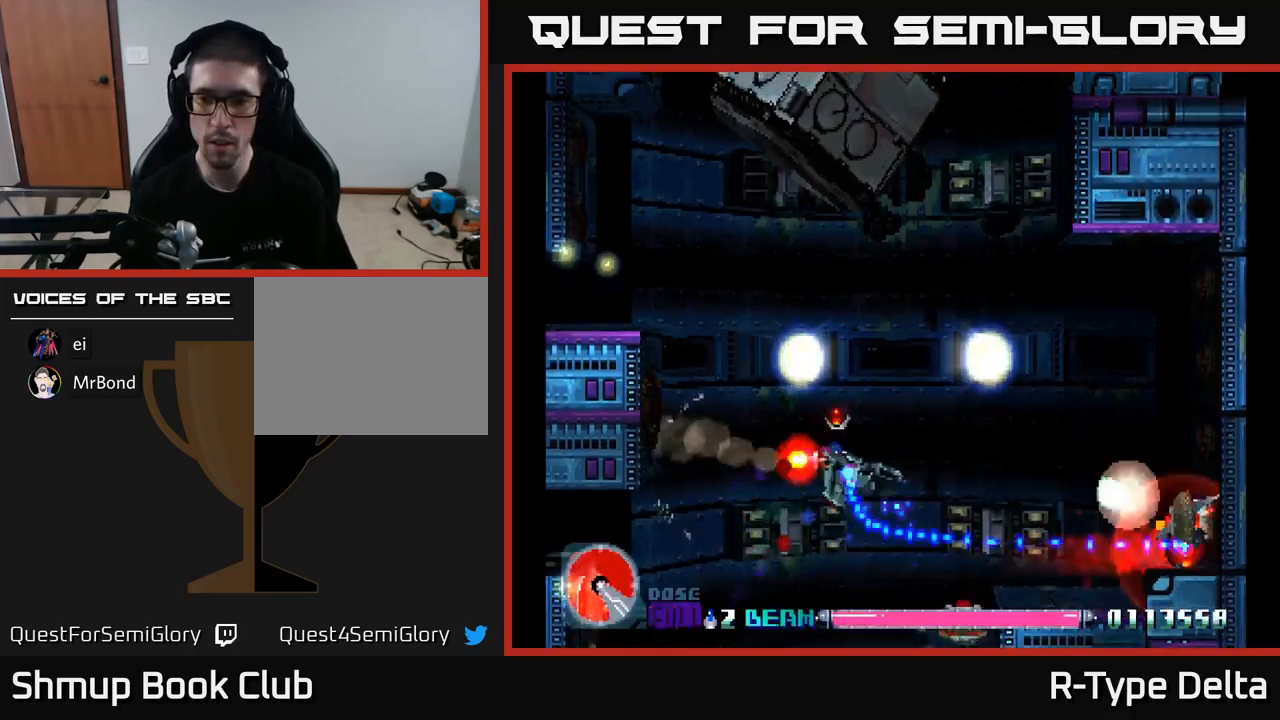
{"buttons": ["X", "DPAD_UP", "DPAD_RIGHT"], "right_stick": "center", "events": []}
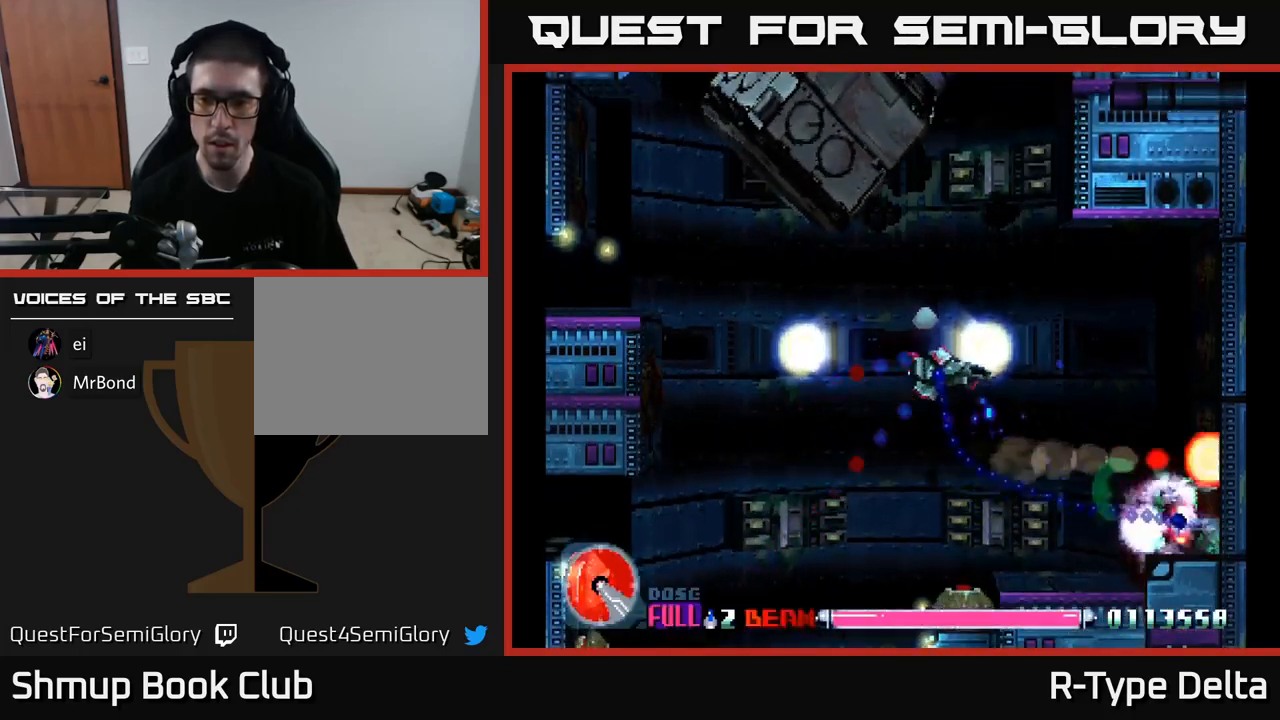
{"buttons": ["X", "DPAD_RIGHT"], "right_stick": "center", "events": [[117, "DPAD_UP", "up"], [217, "A", "down"], [350, "A", "up"]]}
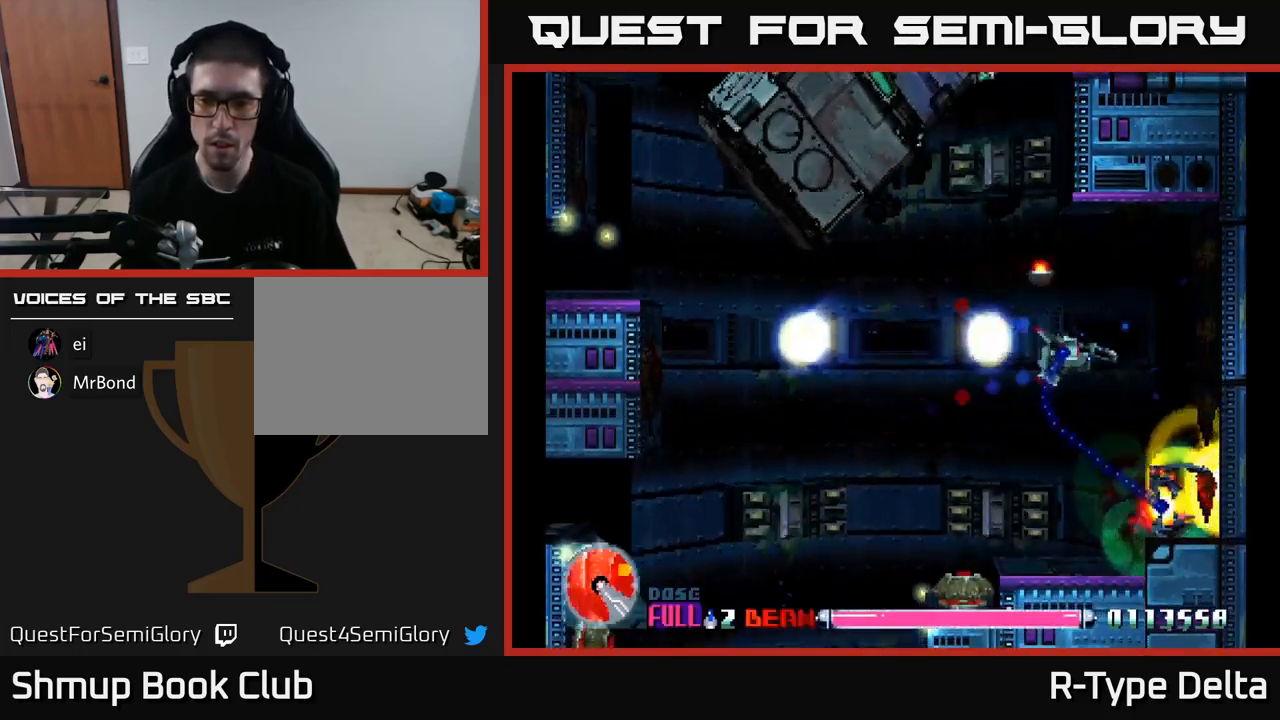
{"buttons": ["X", "DPAD_DOWN"], "right_stick": "center", "events": [[50, "DPAD_DOWN", "down"], [350, "DPAD_RIGHT", "up"]]}
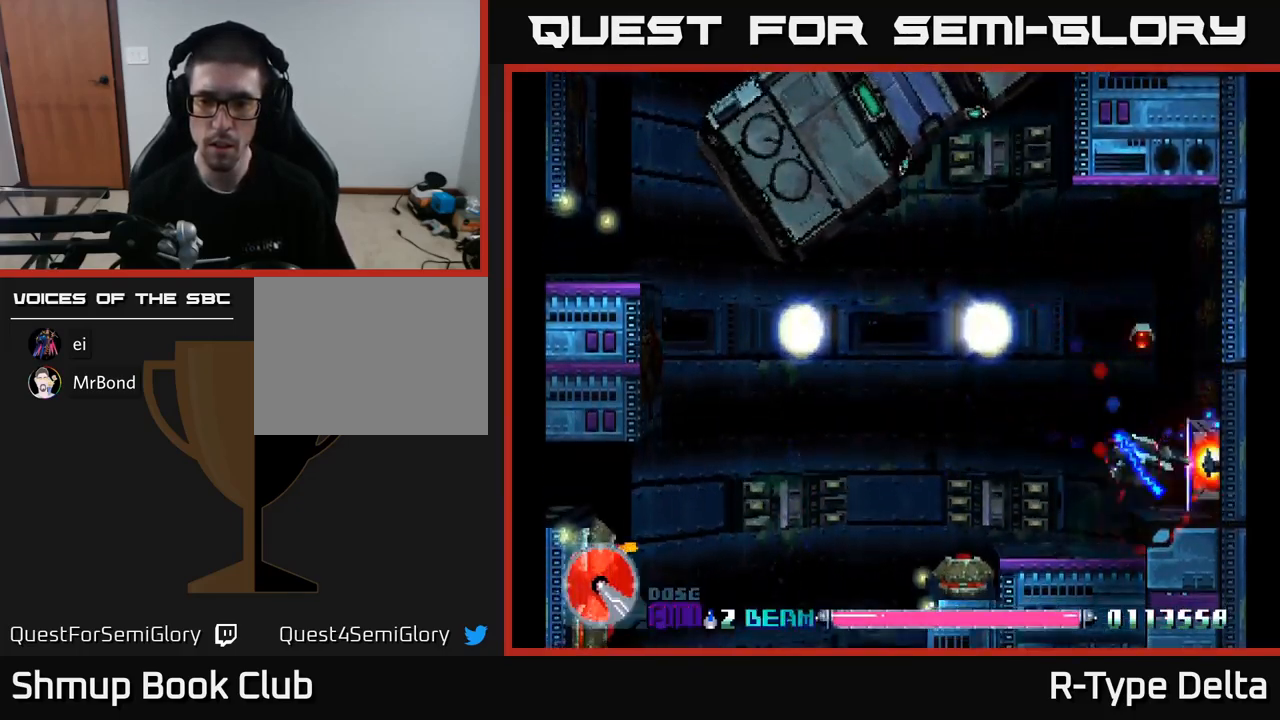
{"buttons": ["X", "DPAD_LEFT"], "right_stick": "center", "events": [[17, "DPAD_RIGHT", "down"], [117, "DPAD_DOWN", "up"], [250, "DPAD_RIGHT", "up"], [284, "DPAD_LEFT", "down"]]}
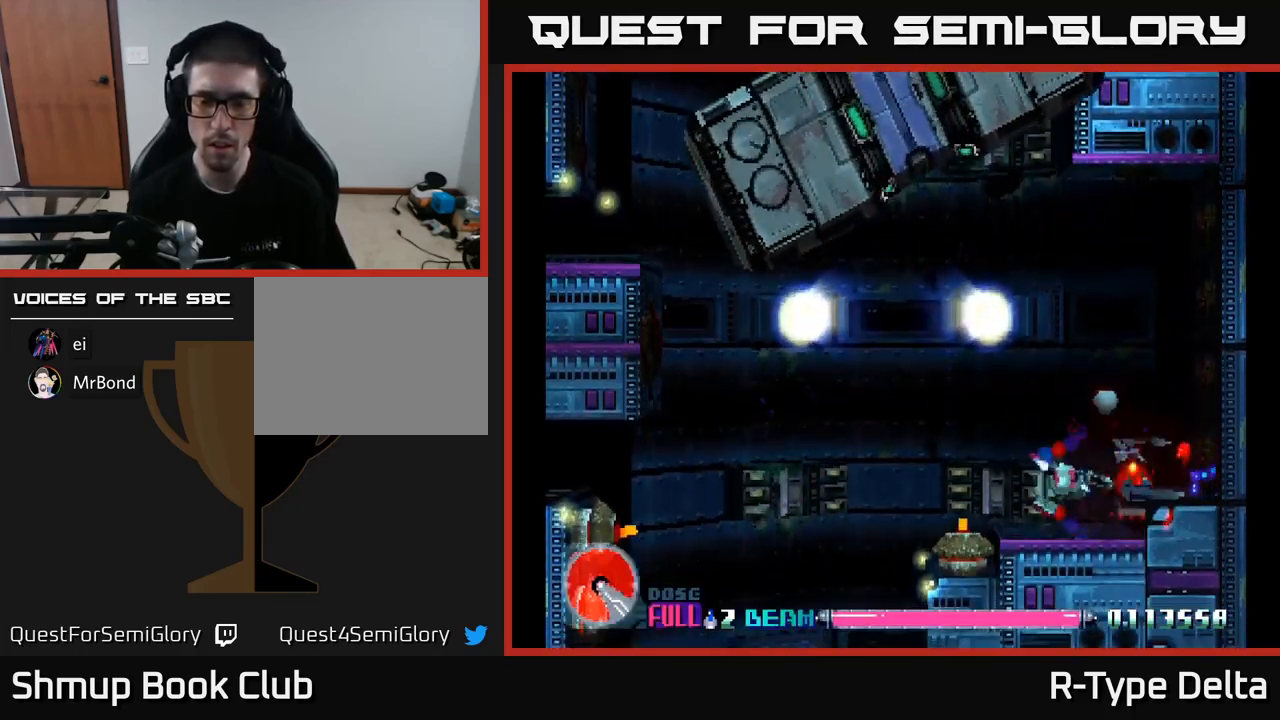
{"buttons": ["X", "DPAD_RIGHT"], "right_stick": "center", "events": [[50, "A", "down"], [134, "DPAD_UP", "down"], [150, "A", "up"], [184, "DPAD_LEFT", "up"], [300, "DPAD_RIGHT", "down"], [467, "DPAD_UP", "up"]]}
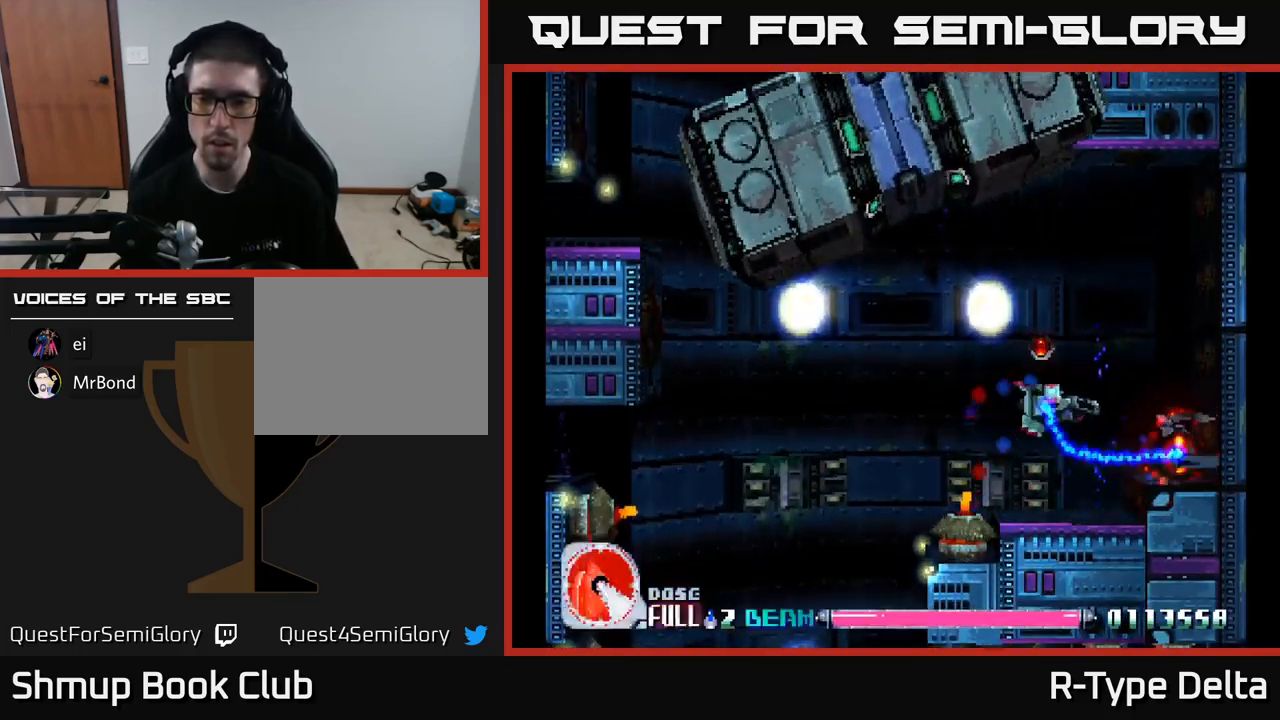
{"buttons": ["X", "DPAD_RIGHT"], "right_stick": "center", "events": [[150, "DPAD_UP", "down"], [300, "DPAD_UP", "up"]]}
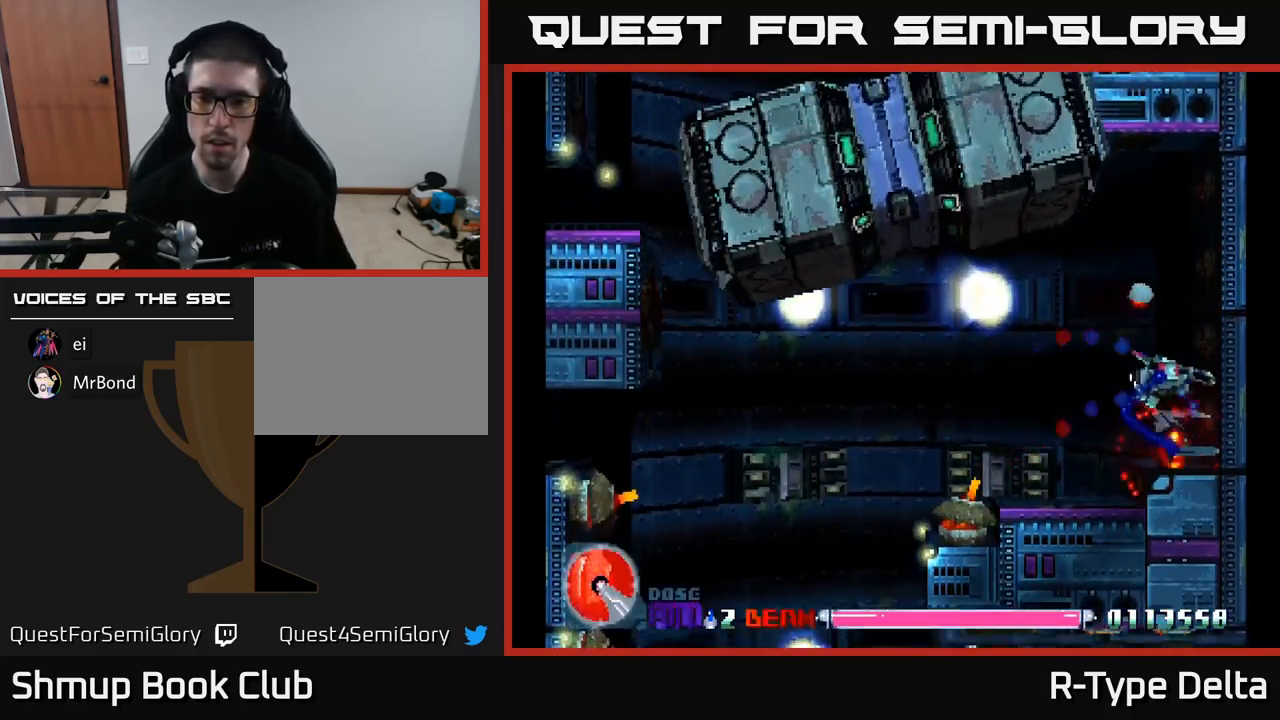
{"buttons": ["X", "DPAD_LEFT"], "right_stick": "center", "events": [[150, "DPAD_DOWN", "down"], [234, "DPAD_RIGHT", "up"], [417, "DPAD_LEFT", "down"], [467, "DPAD_DOWN", "up"]]}
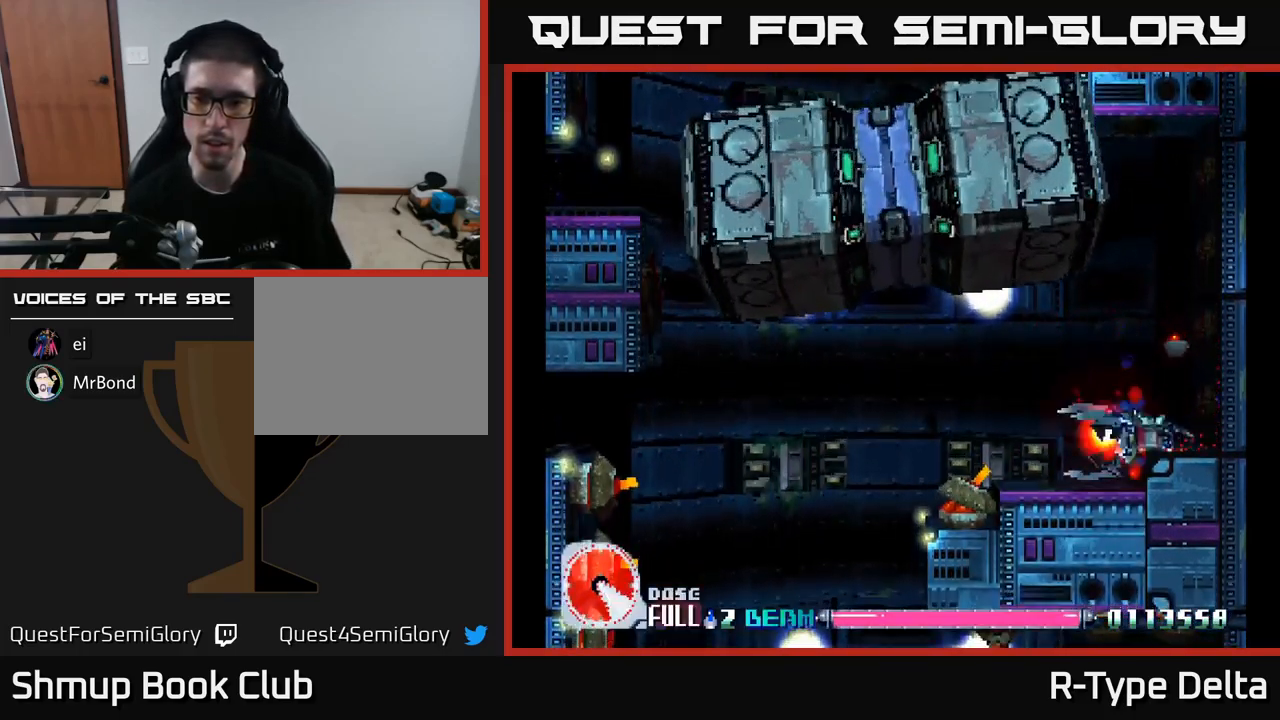
{"buttons": ["X"], "right_stick": "center", "events": [[317, "DPAD_DOWN", "down"], [467, "DPAD_DOWN", "up"], [484, "DPAD_LEFT", "up"]]}
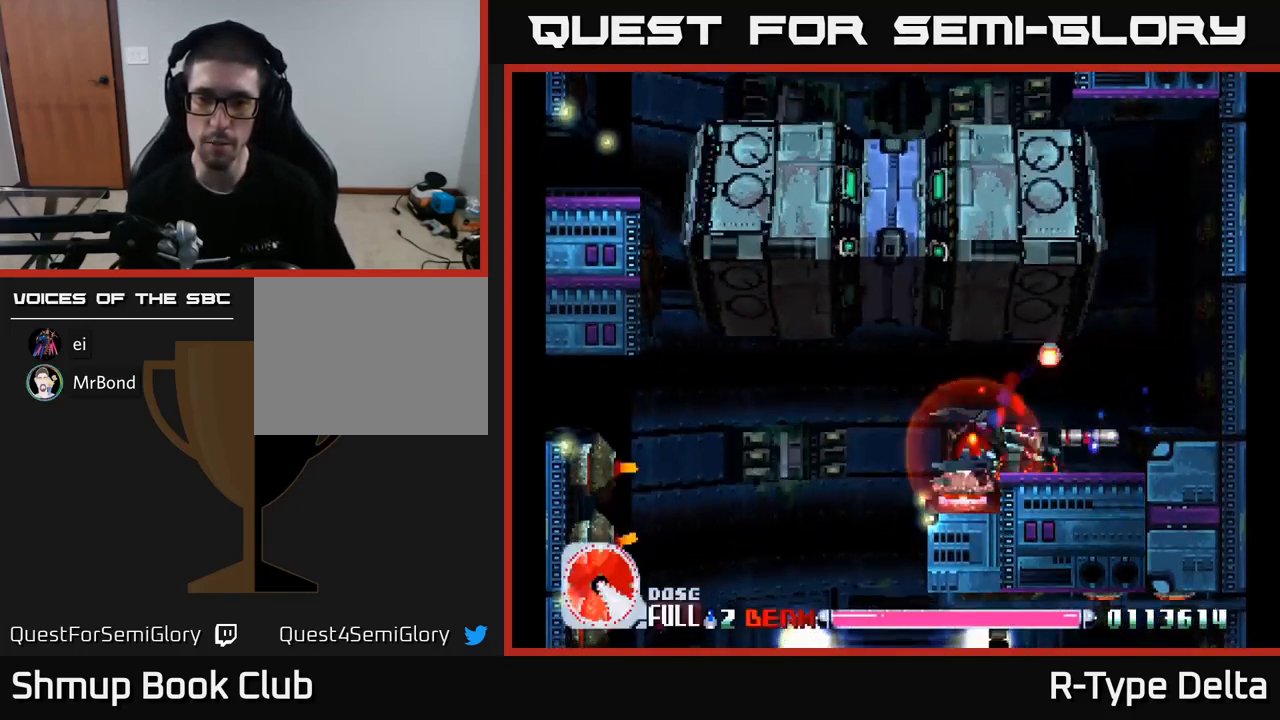
{"buttons": ["X", "DPAD_RIGHT"], "right_stick": "center", "events": [[234, "DPAD_RIGHT", "down"]]}
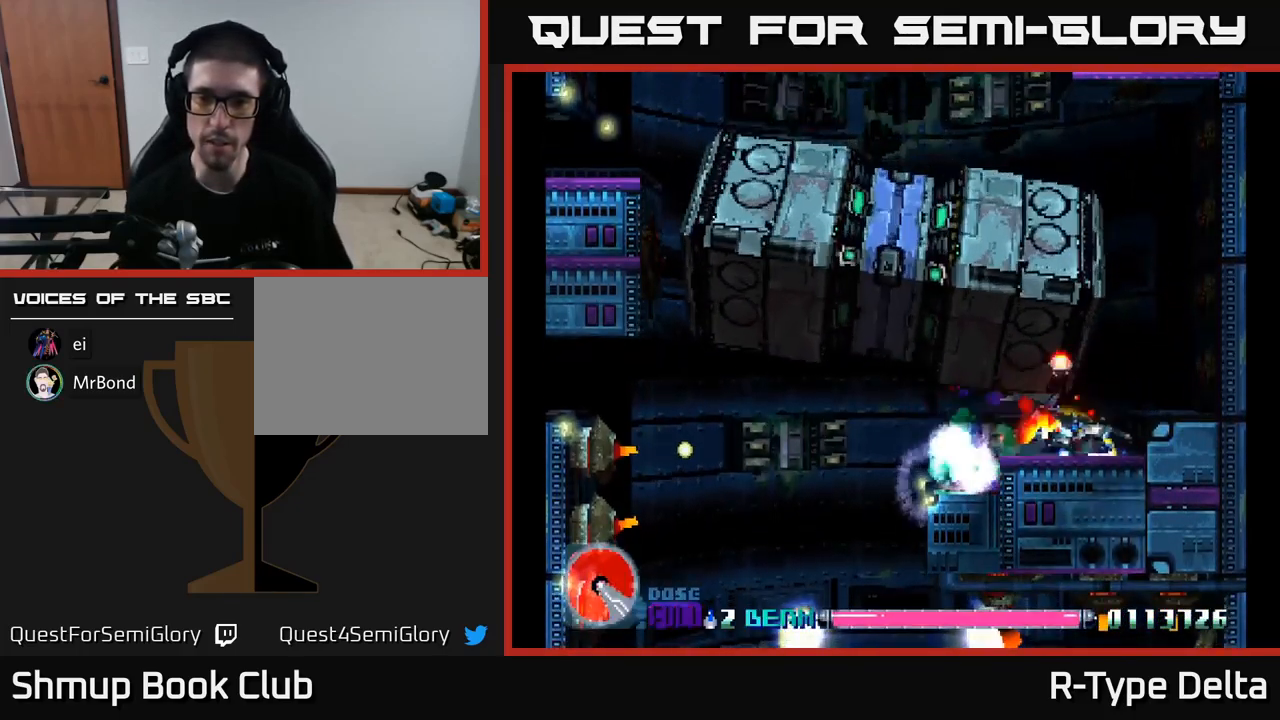
{"buttons": ["X", "DPAD_UP", "DPAD_RIGHT"], "right_stick": "center", "events": [[101, "DPAD_UP", "down"]]}
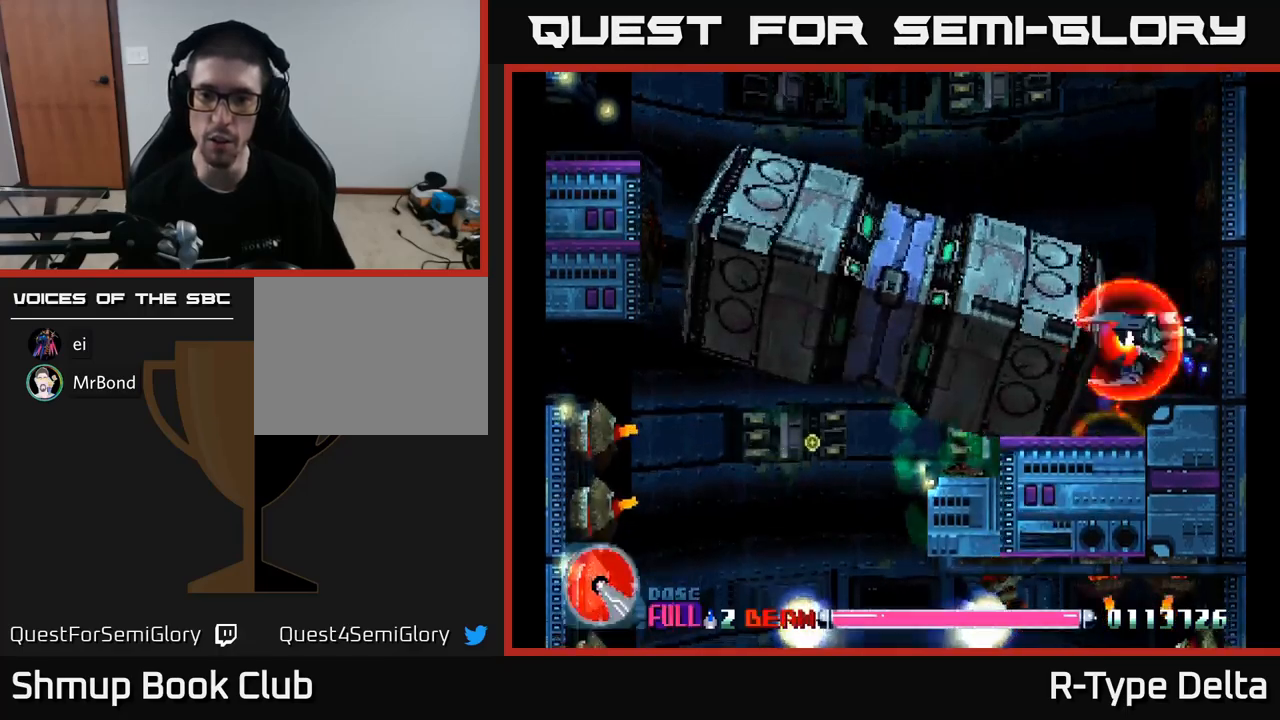
{"buttons": ["X", "DPAD_UP", "DPAD_LEFT"], "right_stick": "center", "events": [[167, "DPAD_RIGHT", "up"], [233, "DPAD_LEFT", "down"]]}
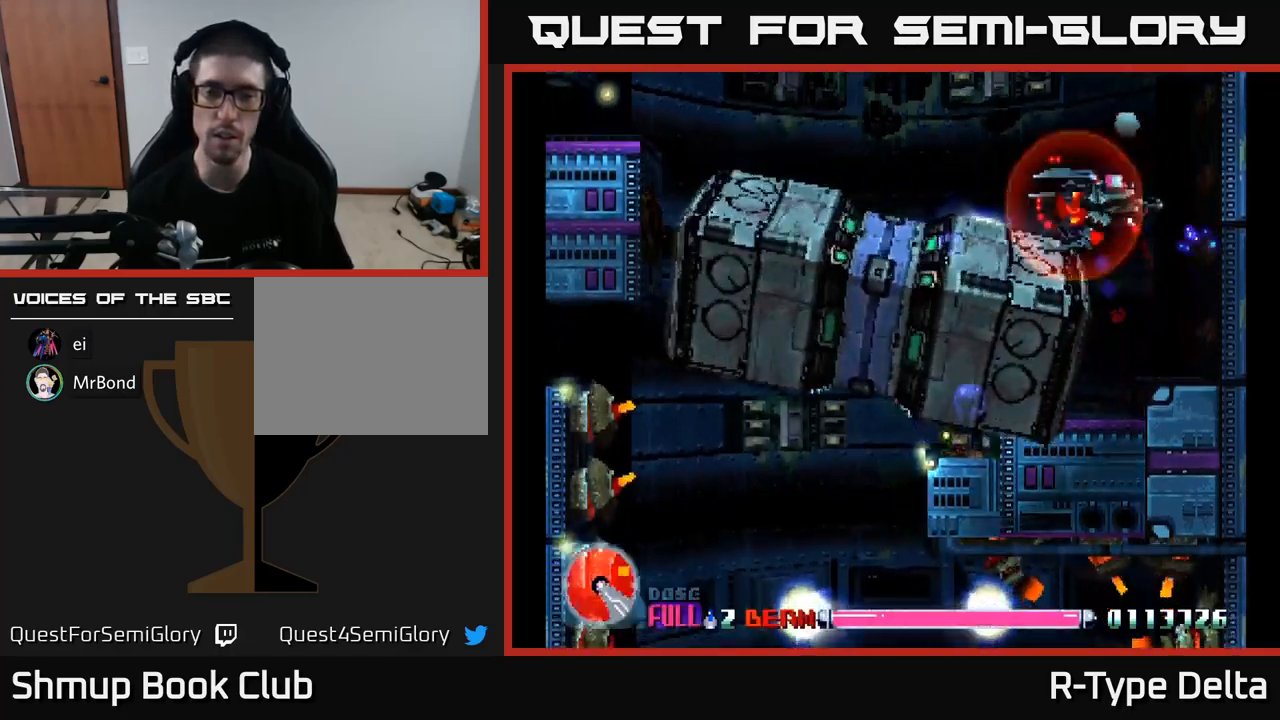
{"buttons": ["X"], "right_stick": "center", "events": [[33, "DPAD_LEFT", "up"], [67, "DPAD_UP", "up"], [117, "DPAD_DOWN", "down"], [217, "DPAD_RIGHT", "down"], [283, "DPAD_DOWN", "up"], [333, "DPAD_RIGHT", "up"]]}
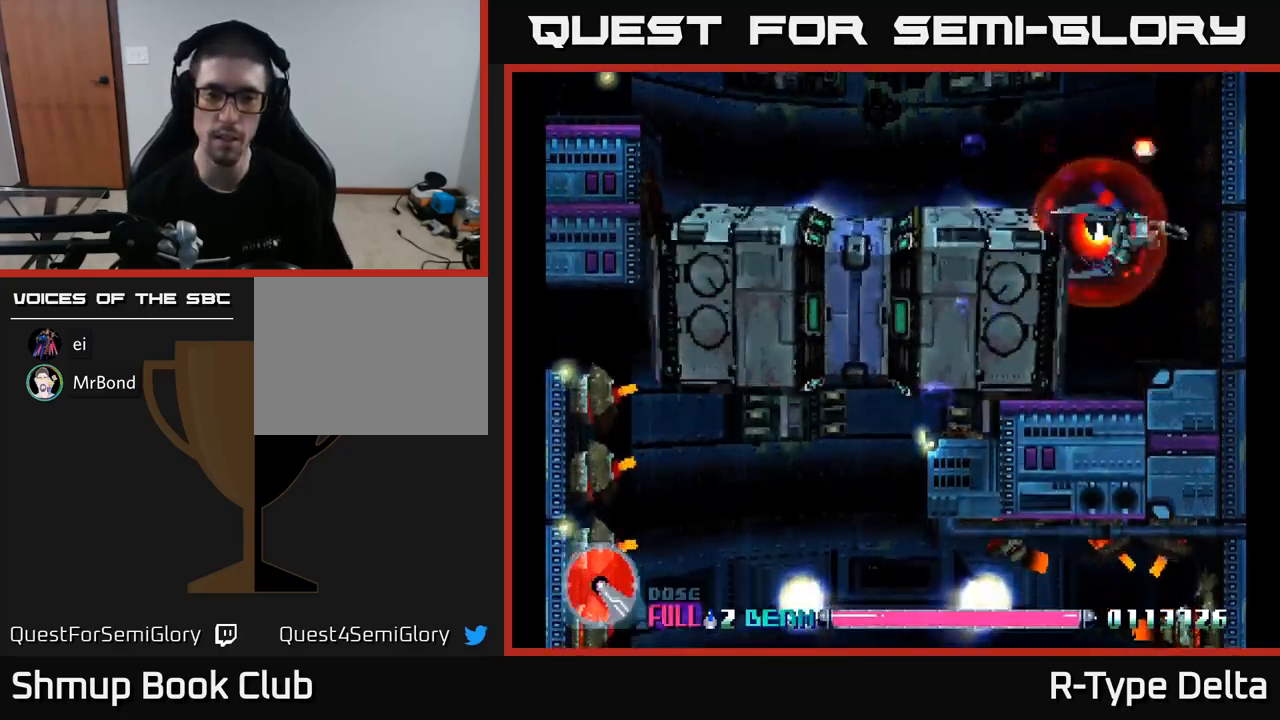
{"buttons": ["X"], "right_stick": "center", "events": []}
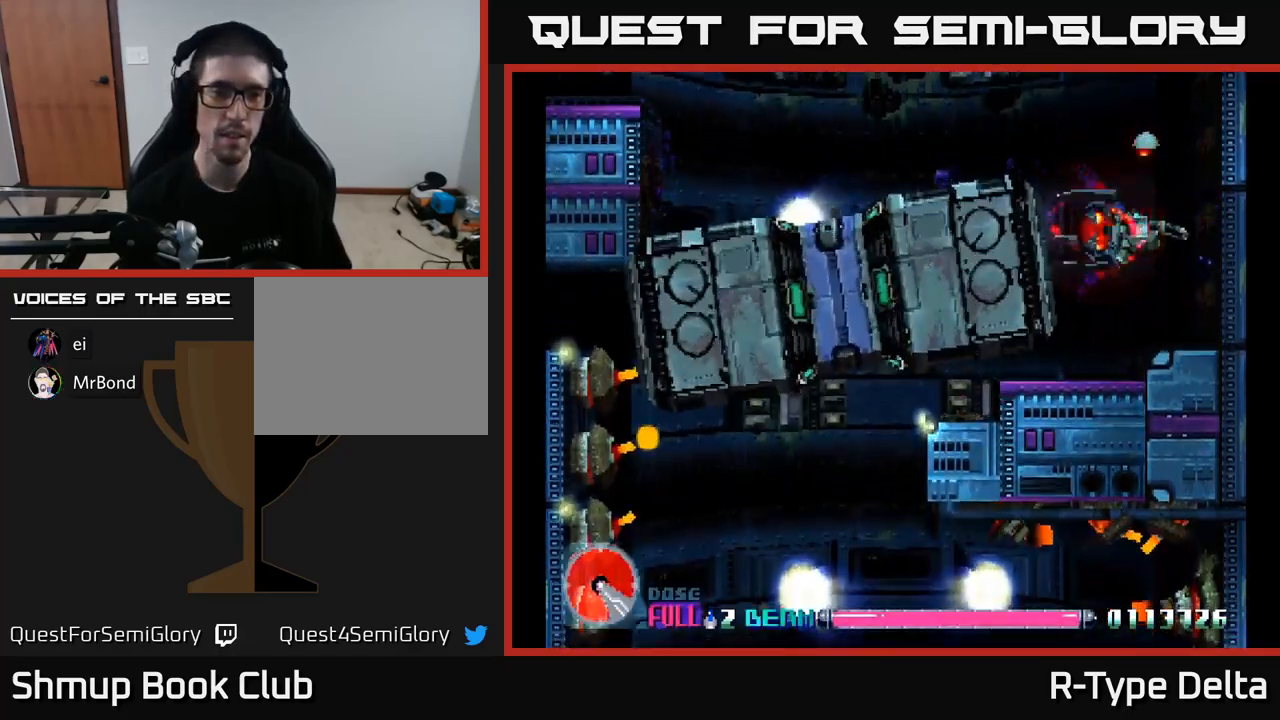
{"buttons": ["X"], "right_stick": "center", "events": [[83, "DPAD_LEFT", "down"], [217, "DPAD_UP", "down"], [250, "DPAD_LEFT", "up"], [383, "DPAD_UP", "up"]]}
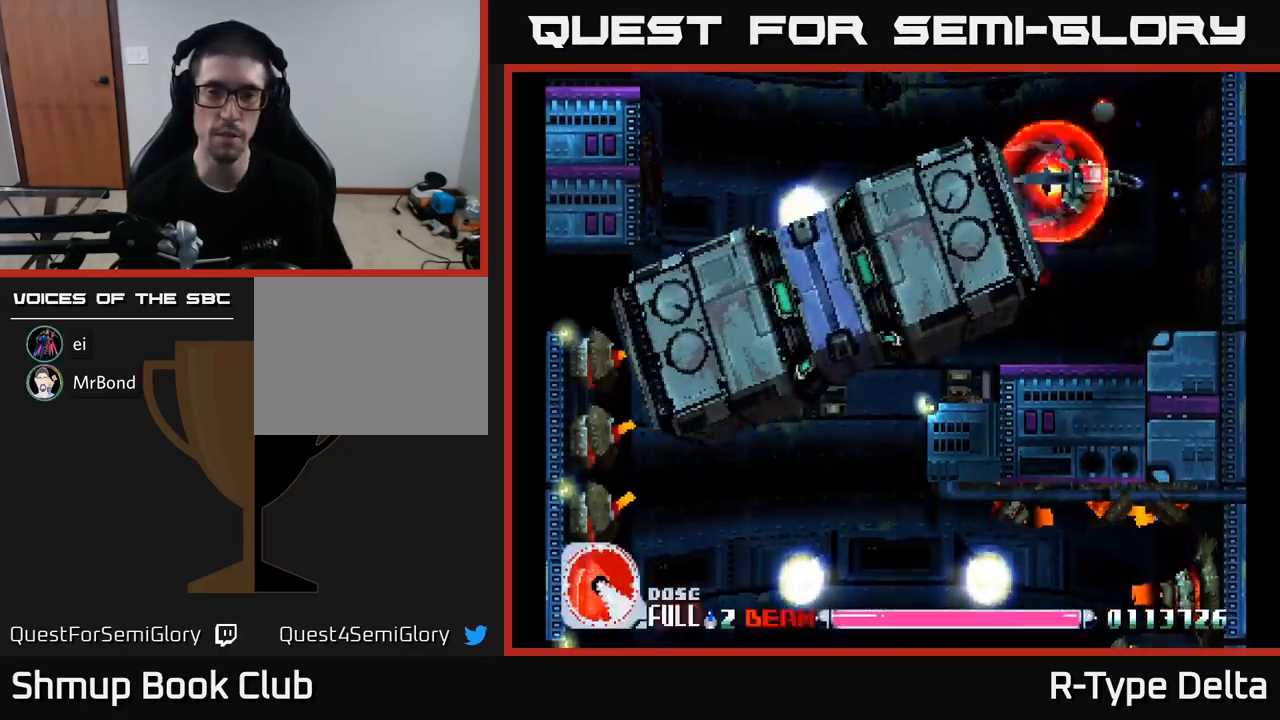
{"buttons": ["X"], "right_stick": "center", "events": [[83, "DPAD_RIGHT", "down"], [183, "DPAD_RIGHT", "up"]]}
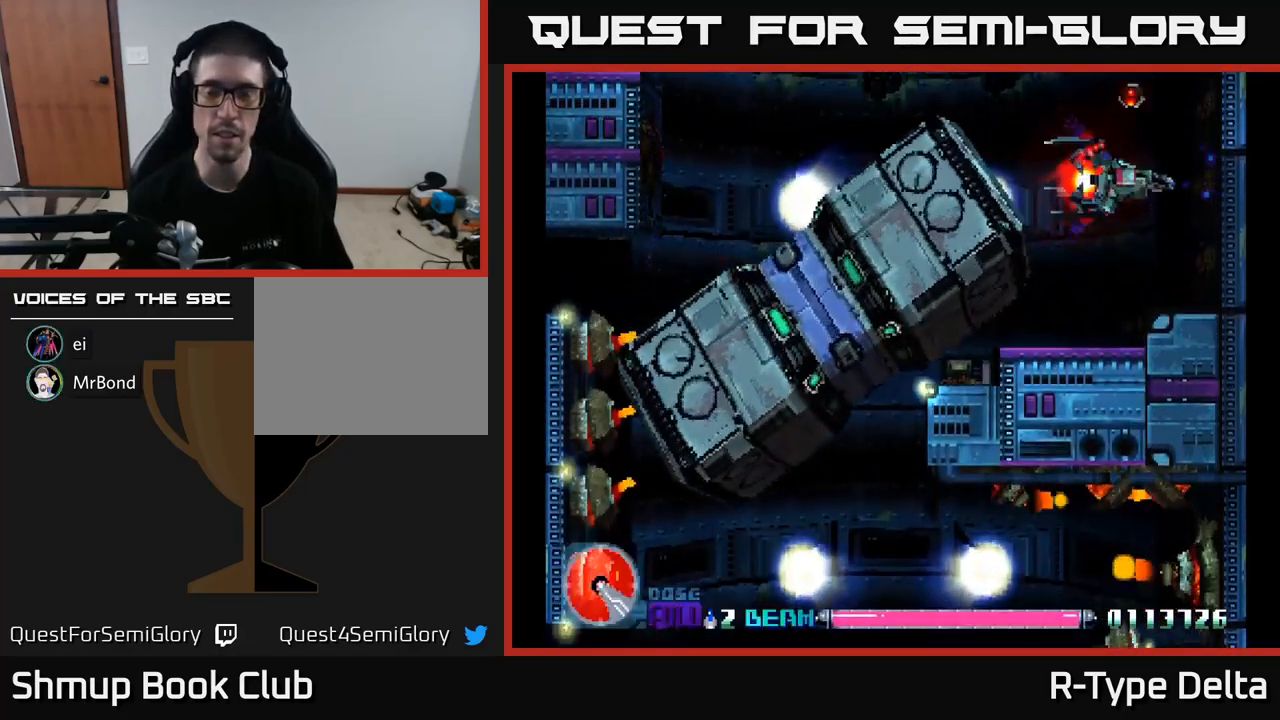
{"buttons": ["X"], "right_stick": "center", "events": []}
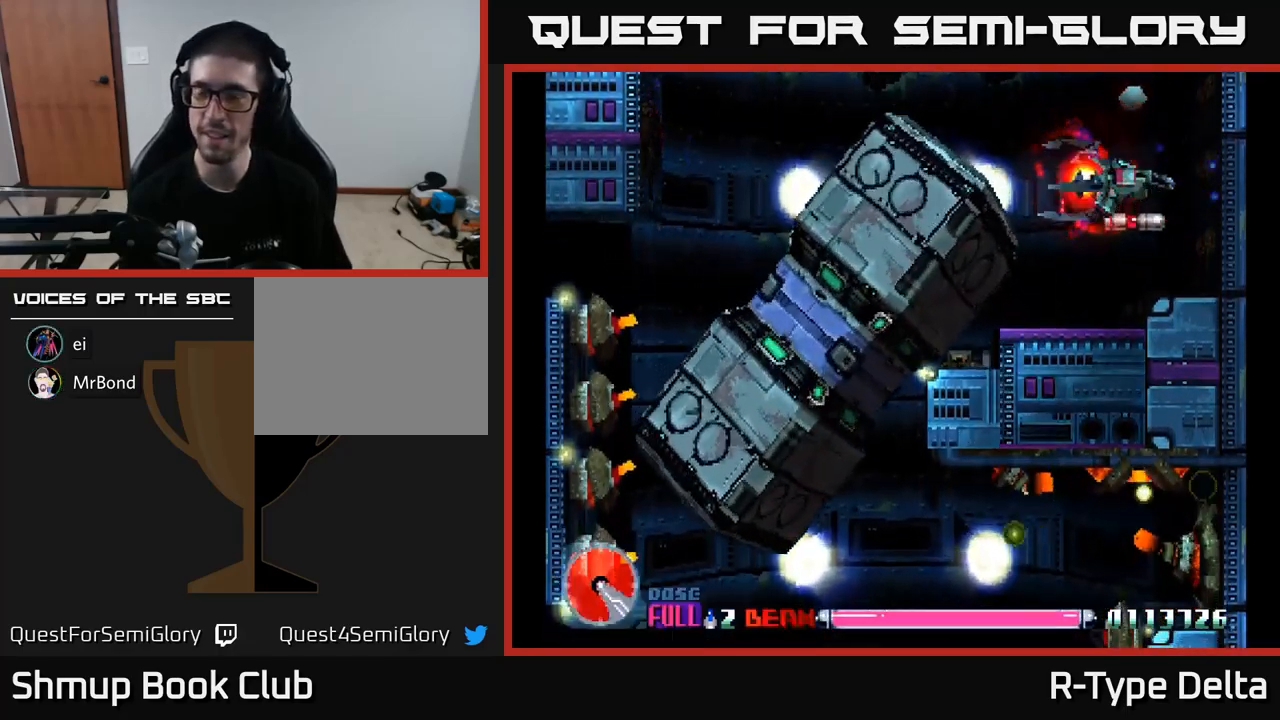
{"buttons": ["X"], "right_stick": "center", "events": [[267, "DPAD_UP", "down"], [283, "DPAD_LEFT", "down"], [400, "DPAD_UP", "up"], [450, "DPAD_LEFT", "up"]]}
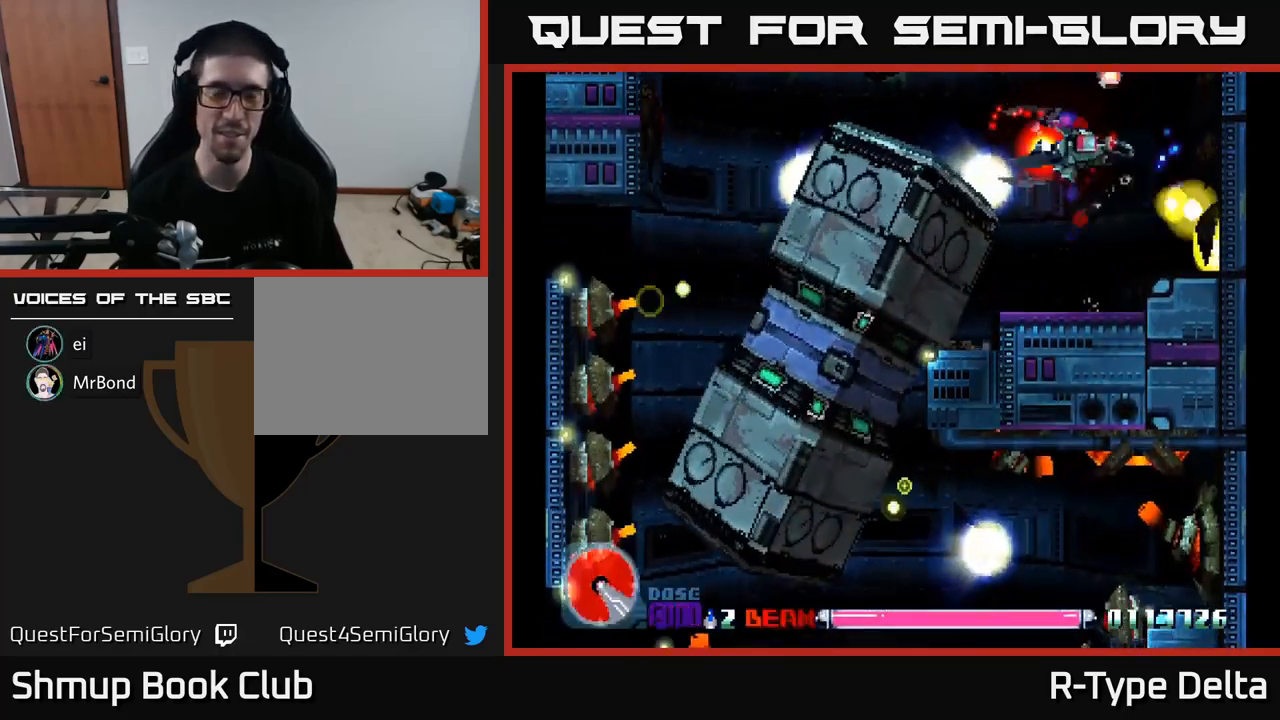
{"buttons": ["X"], "right_stick": "center", "events": [[300, "DPAD_LEFT", "down"], [450, "DPAD_LEFT", "up"]]}
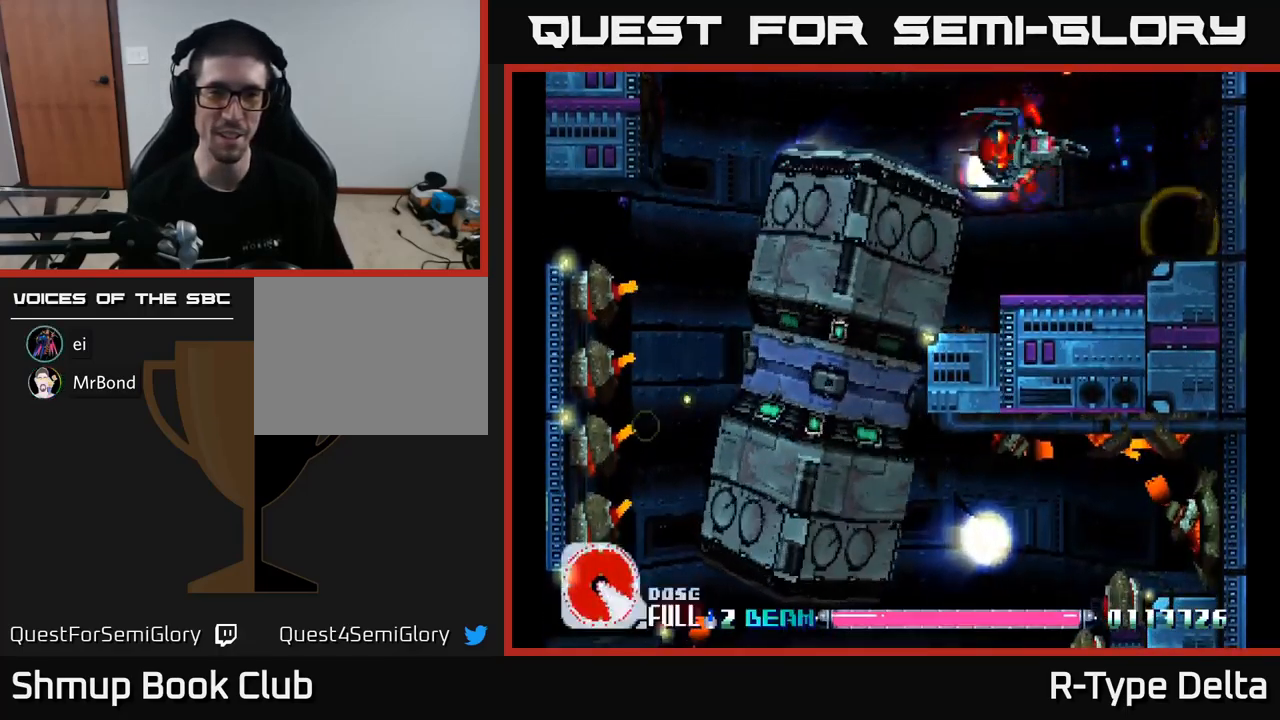
{"buttons": ["X"], "right_stick": "center", "events": [[300, "DPAD_LEFT", "down"], [500, "DPAD_LEFT", "up"]]}
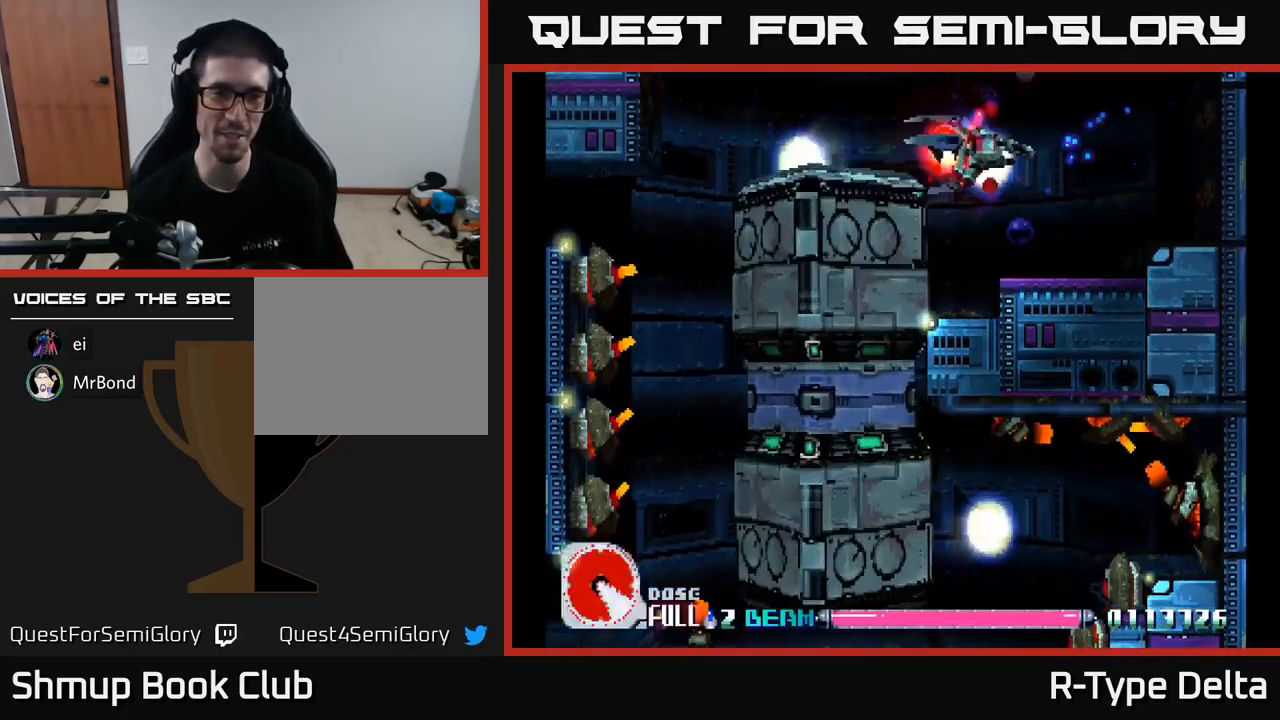
{"buttons": ["X", "DPAD_LEFT"], "right_stick": "center", "events": [[284, "DPAD_LEFT", "down"]]}
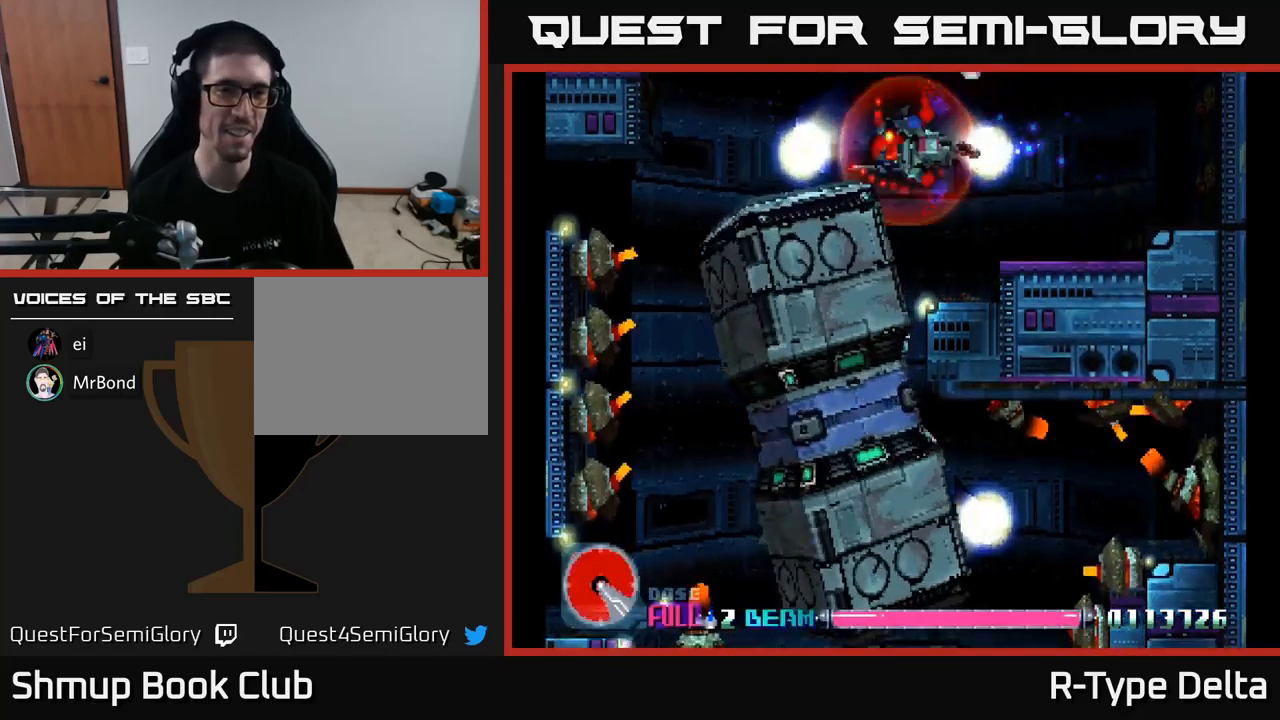
{"buttons": ["X", "DPAD_LEFT"], "right_stick": "center", "events": [[150, "DPAD_LEFT", "up"], [334, "DPAD_LEFT", "down"]]}
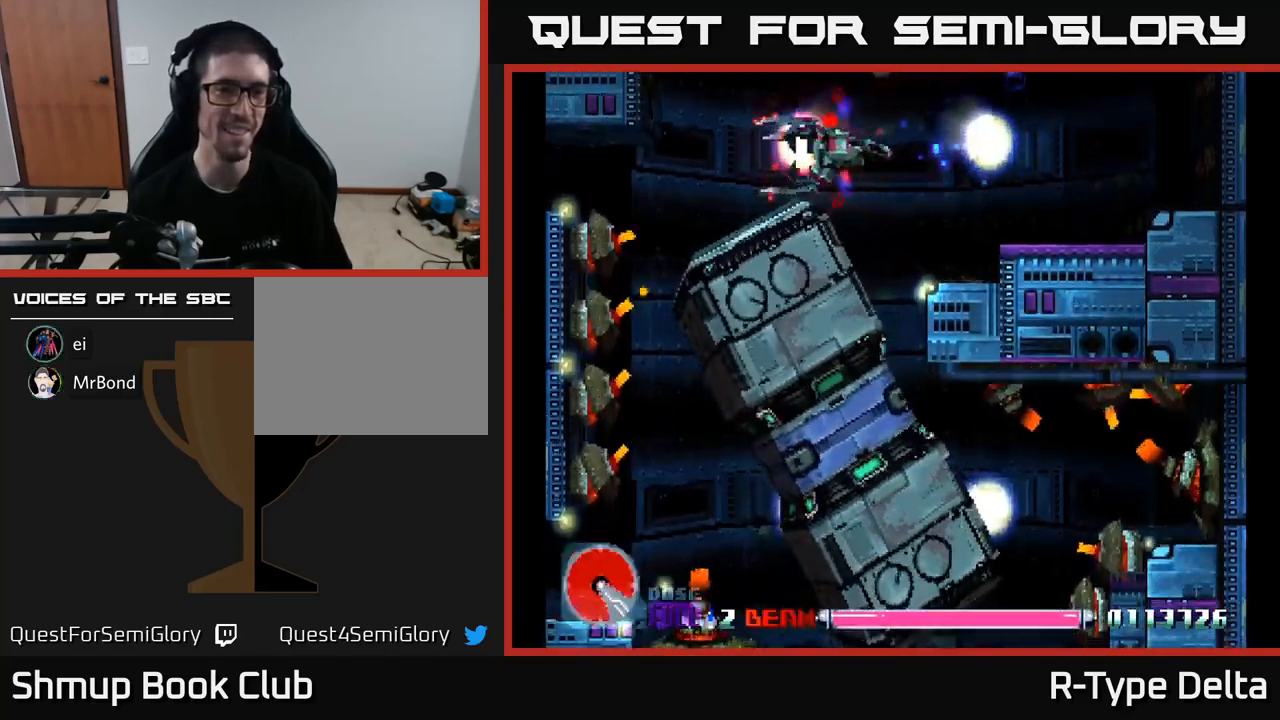
{"buttons": ["X", "DPAD_LEFT"], "right_stick": "center", "events": [[84, "DPAD_LEFT", "up"], [284, "DPAD_DOWN", "down"], [384, "DPAD_DOWN", "up"], [400, "DPAD_LEFT", "down"]]}
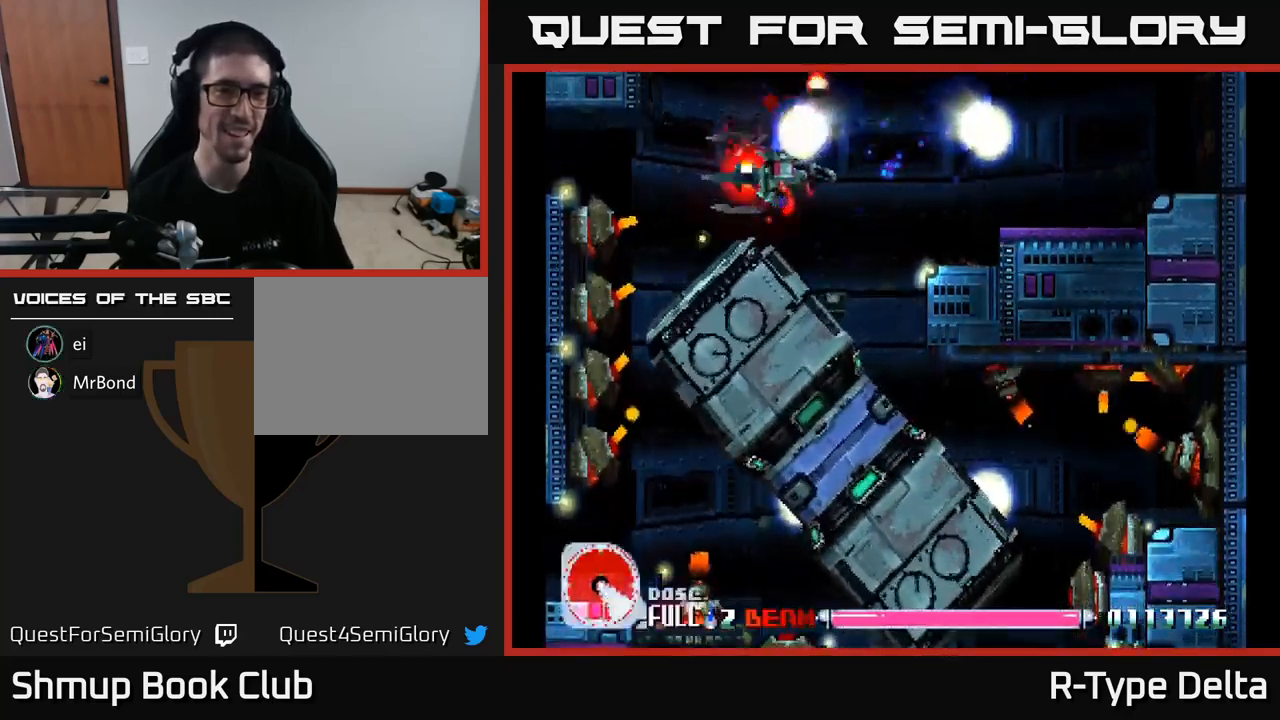
{"buttons": ["X", "DPAD_LEFT"], "right_stick": "center", "events": [[67, "DPAD_LEFT", "up"], [134, "DPAD_DOWN", "down"], [134, "DPAD_RIGHT", "down"], [234, "DPAD_DOWN", "up"], [284, "DPAD_RIGHT", "up"], [317, "DPAD_LEFT", "down"]]}
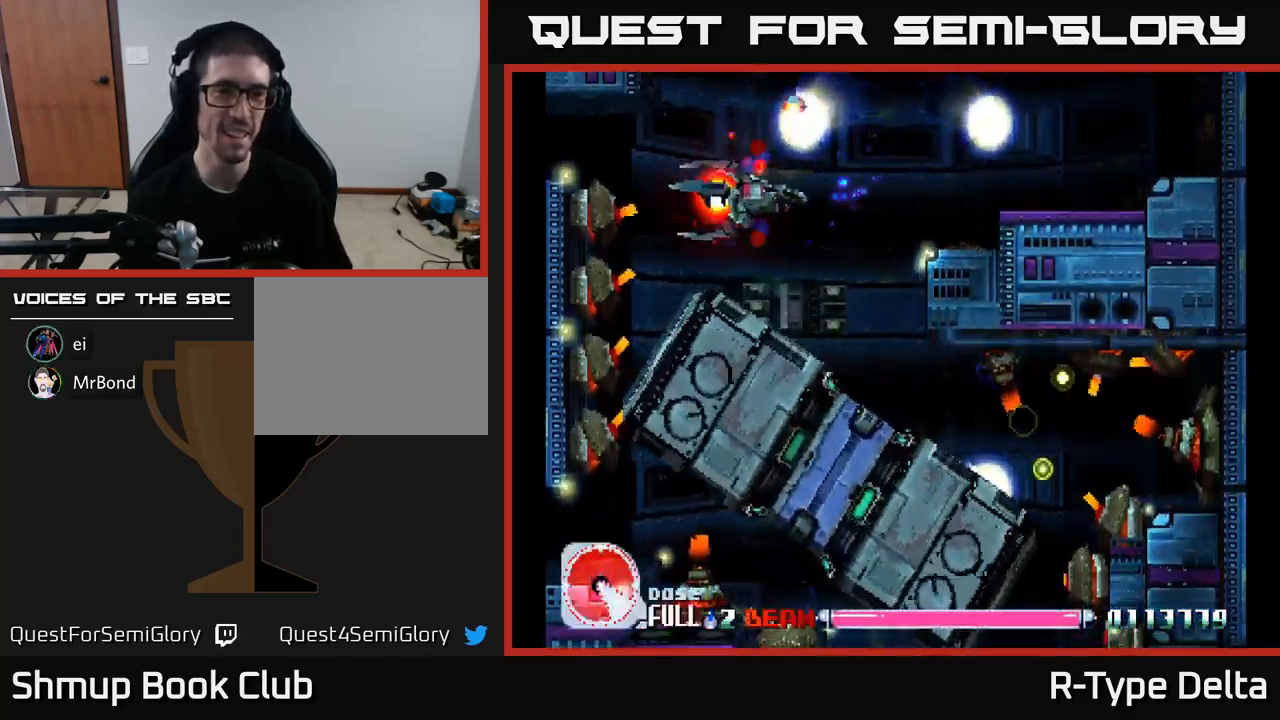
{"buttons": ["X"], "right_stick": "center", "events": [[34, "DPAD_LEFT", "up"], [150, "DPAD_LEFT", "down"], [384, "DPAD_DOWN", "down"], [400, "DPAD_LEFT", "up"], [500, "DPAD_DOWN", "up"]]}
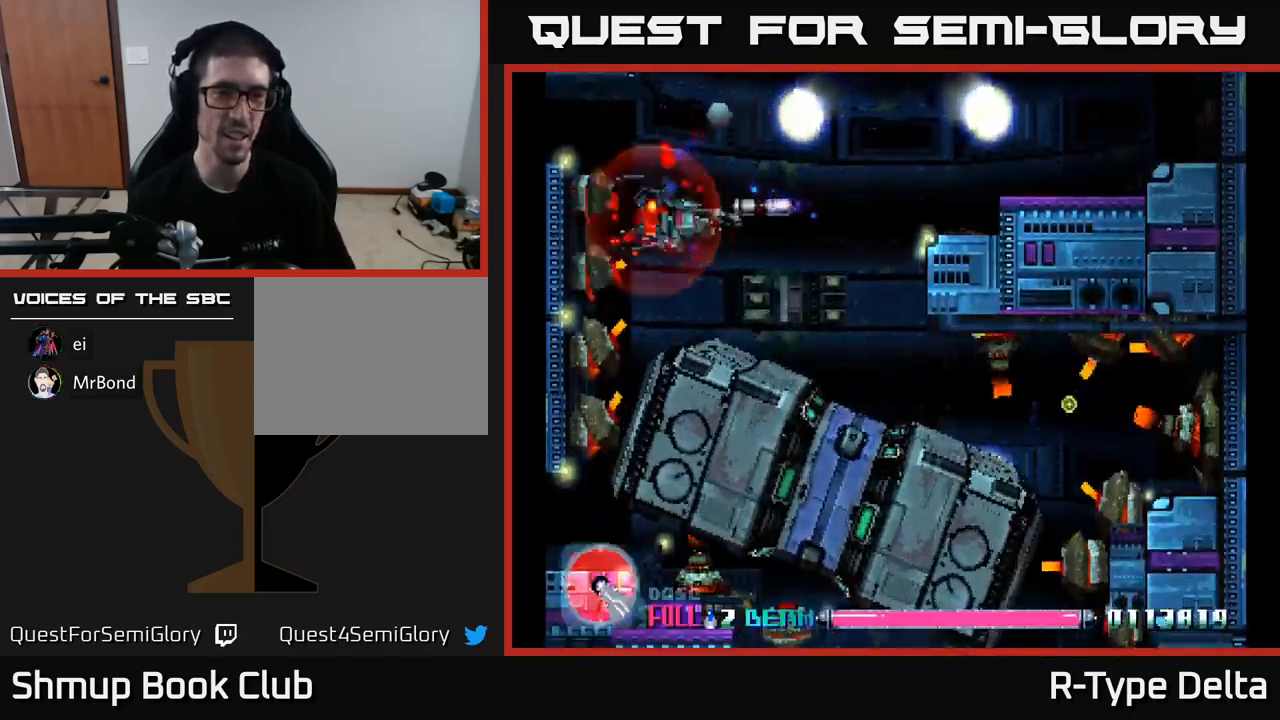
{"buttons": ["X"], "right_stick": "center", "events": []}
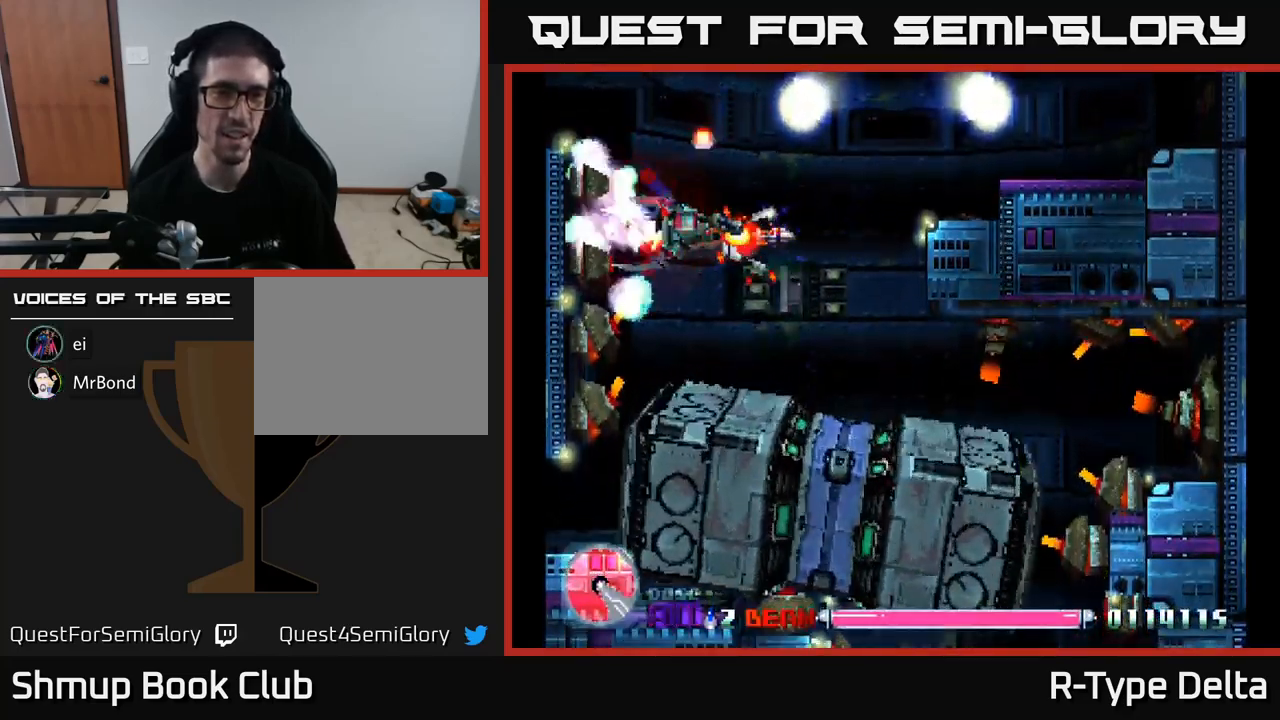
{"buttons": ["X", "DPAD_DOWN"], "right_stick": "center", "events": [[400, "DPAD_DOWN", "down"]]}
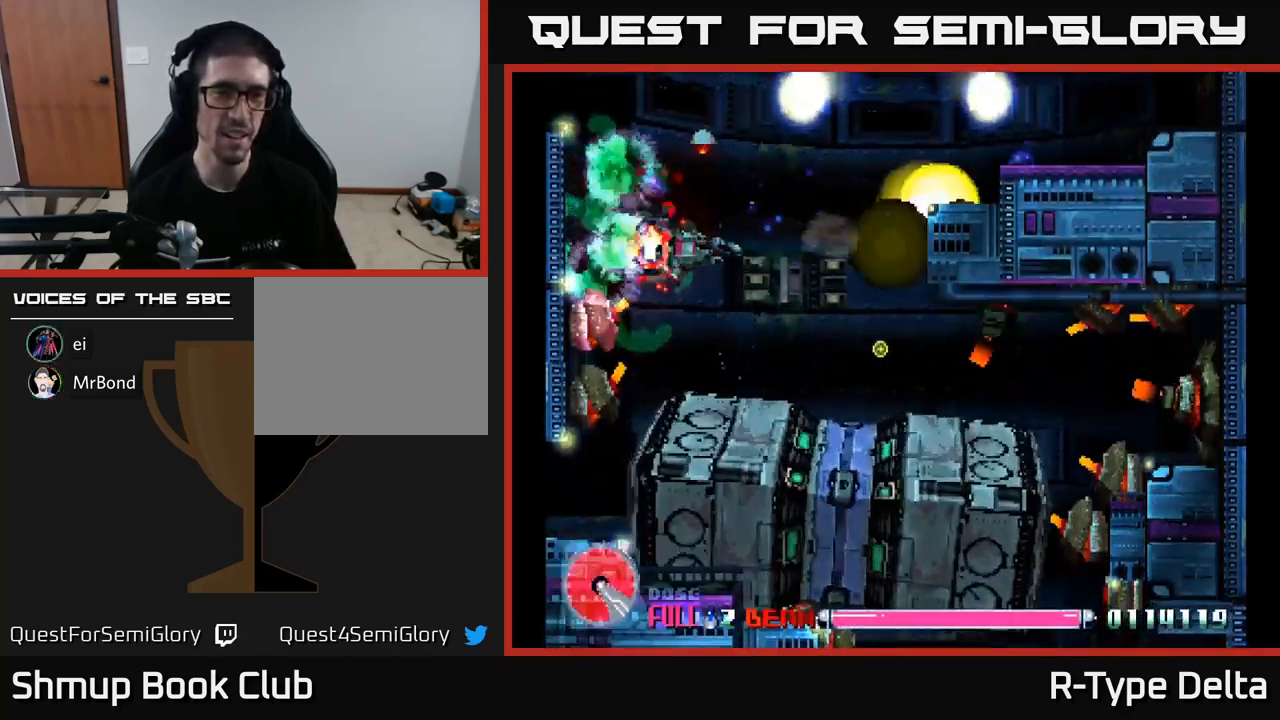
{"buttons": ["X"], "right_stick": "center", "events": [[84, "DPAD_DOWN", "up"], [250, "DPAD_DOWN", "down"], [350, "DPAD_DOWN", "up"]]}